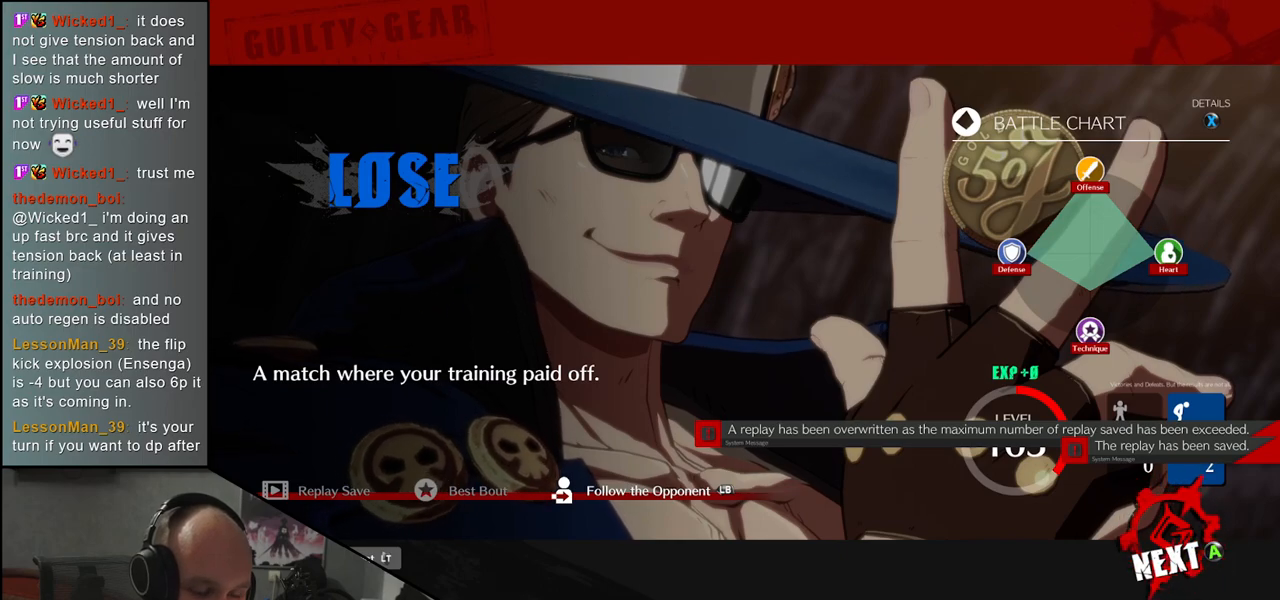
Gameplay with a controller (arcade stick); each line is a JSON object with the inputs held at the frame after it. "events" lists button and stick changes between this image and that frame as [ms after this image, input, new state], when the widget could be followed in between. Not read: L3 R3 other_buttons.
{"buttons": [], "left_stick": "center", "events": [[300, "L1", "down"], [383, "L1", "up"]]}
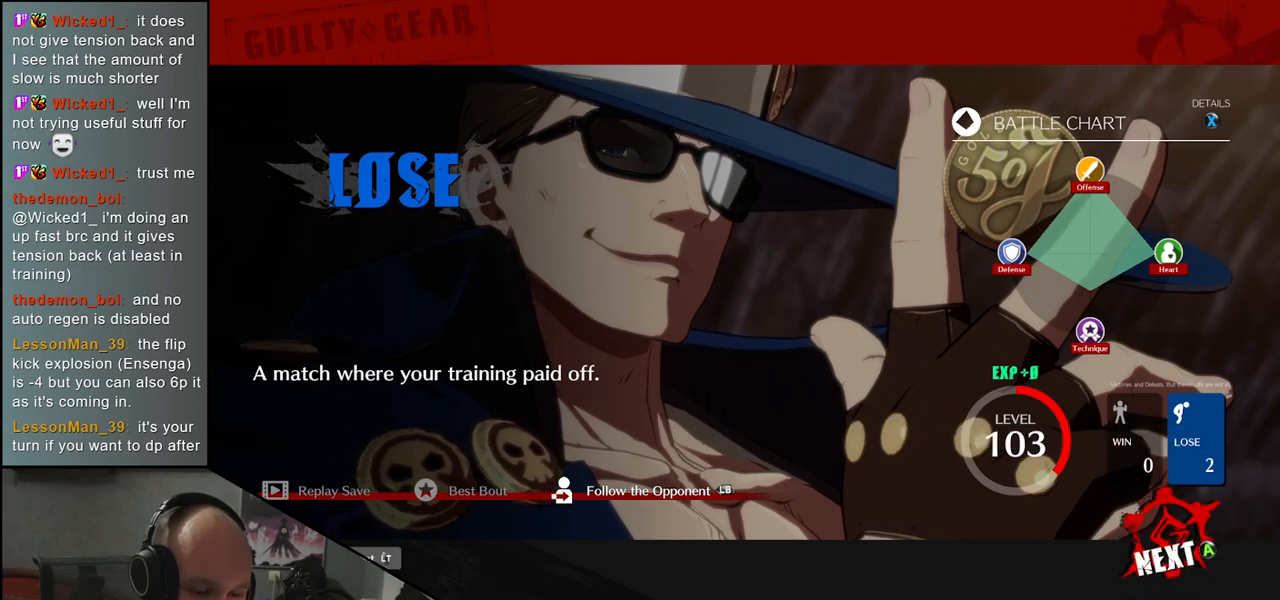
{"buttons": [], "left_stick": "center", "events": []}
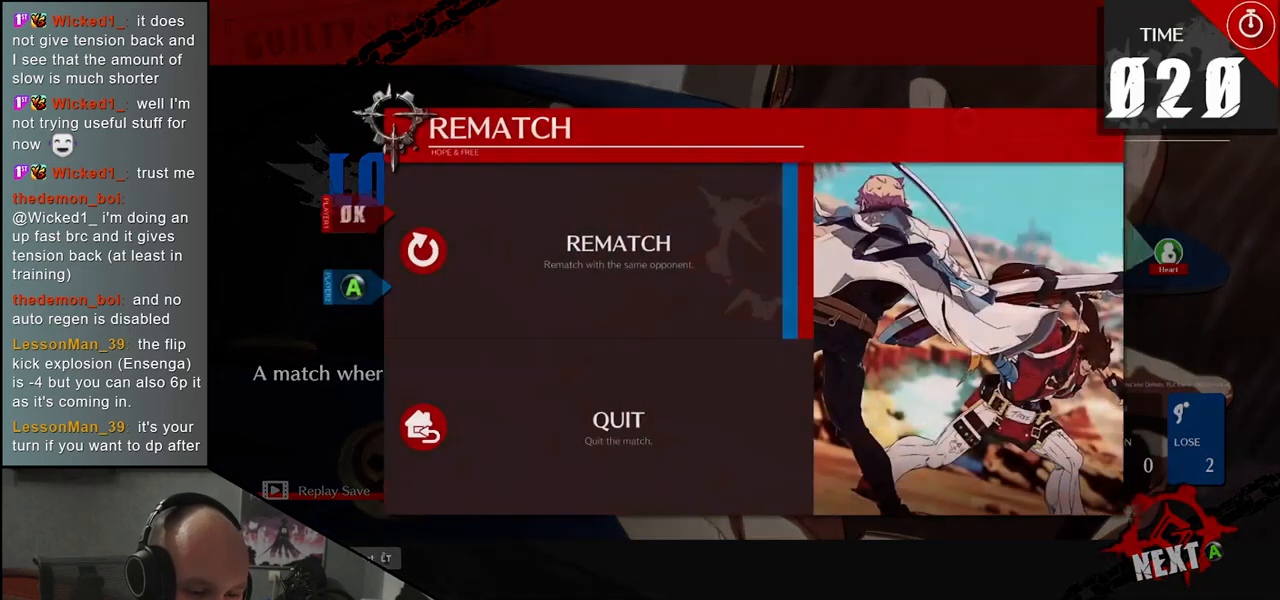
{"buttons": [], "left_stick": "center", "events": []}
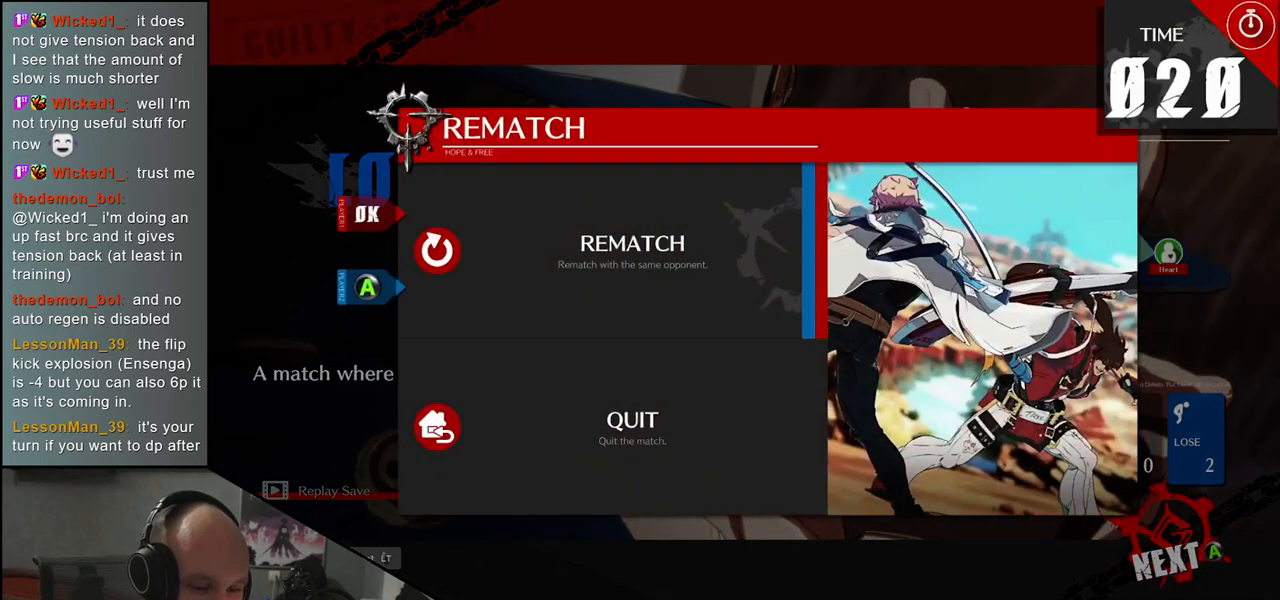
{"buttons": [], "left_stick": "center", "events": []}
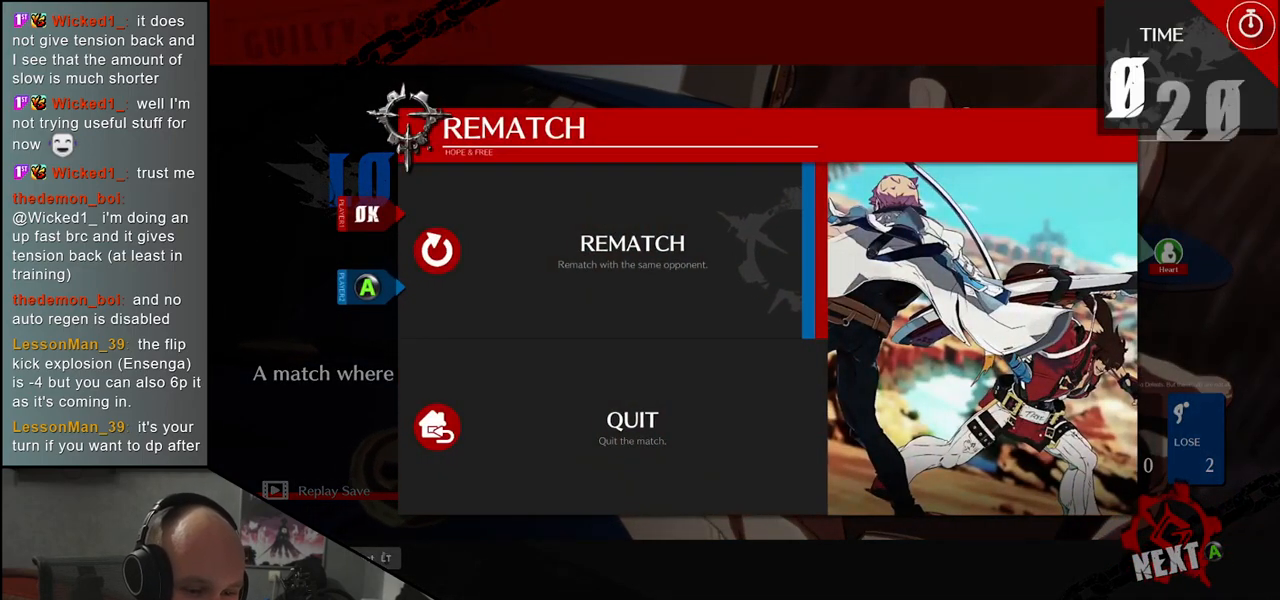
{"buttons": [], "left_stick": "center", "events": []}
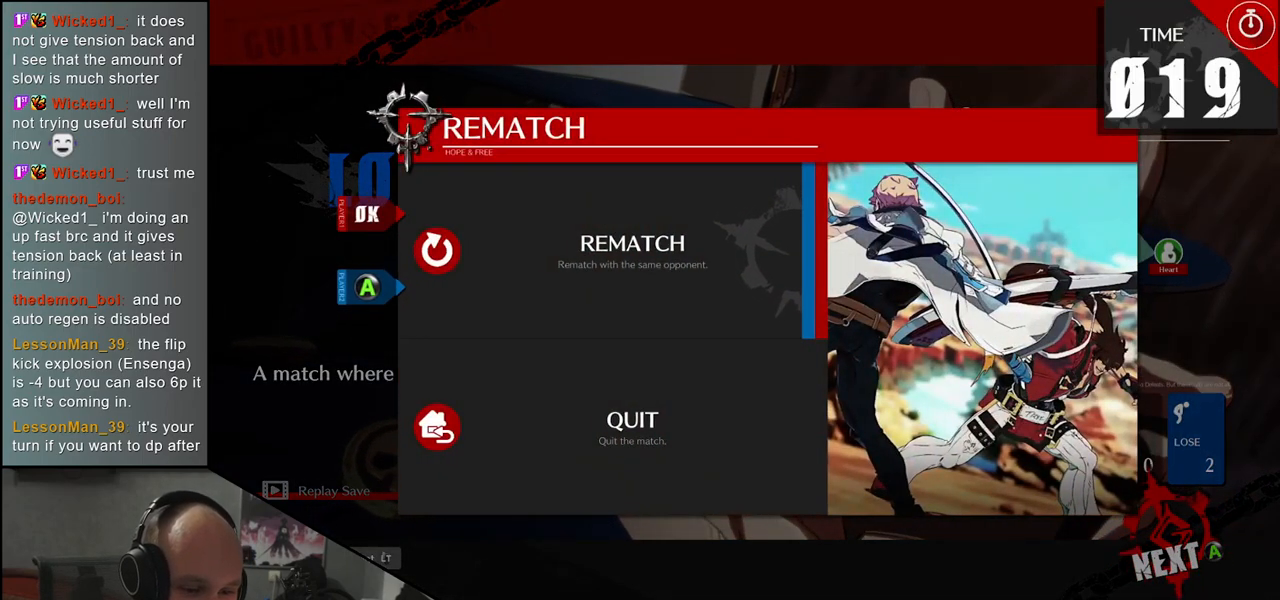
{"buttons": [], "left_stick": "center", "events": [[417, "L1", "down"], [500, "L1", "up"]]}
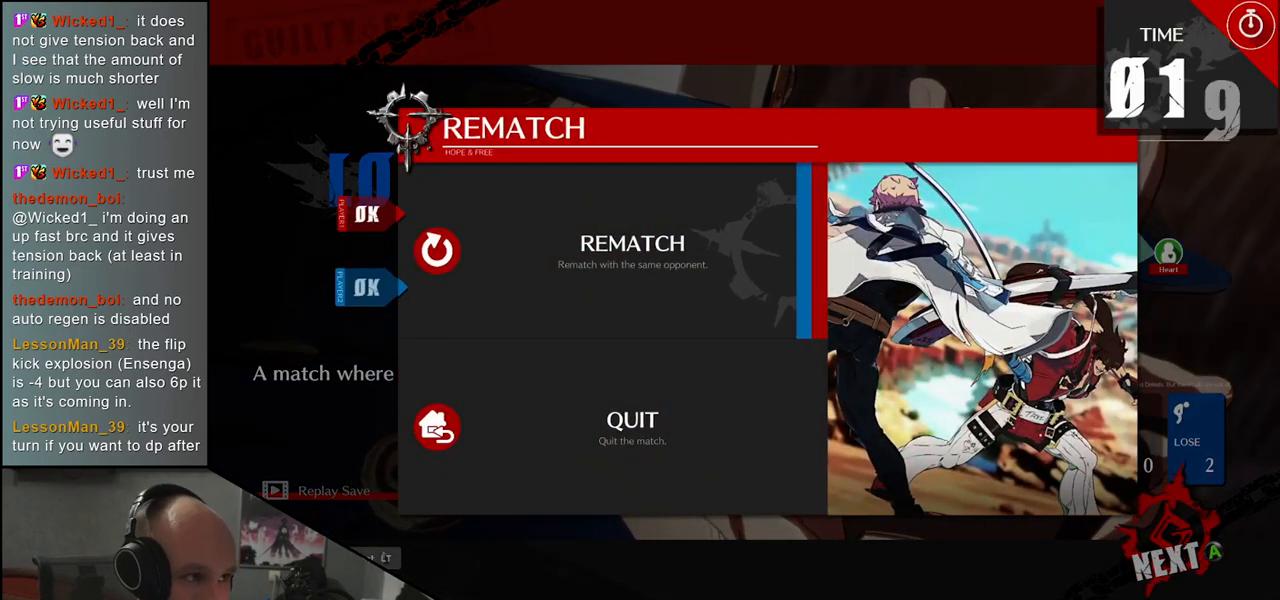
{"buttons": [], "left_stick": "center", "events": []}
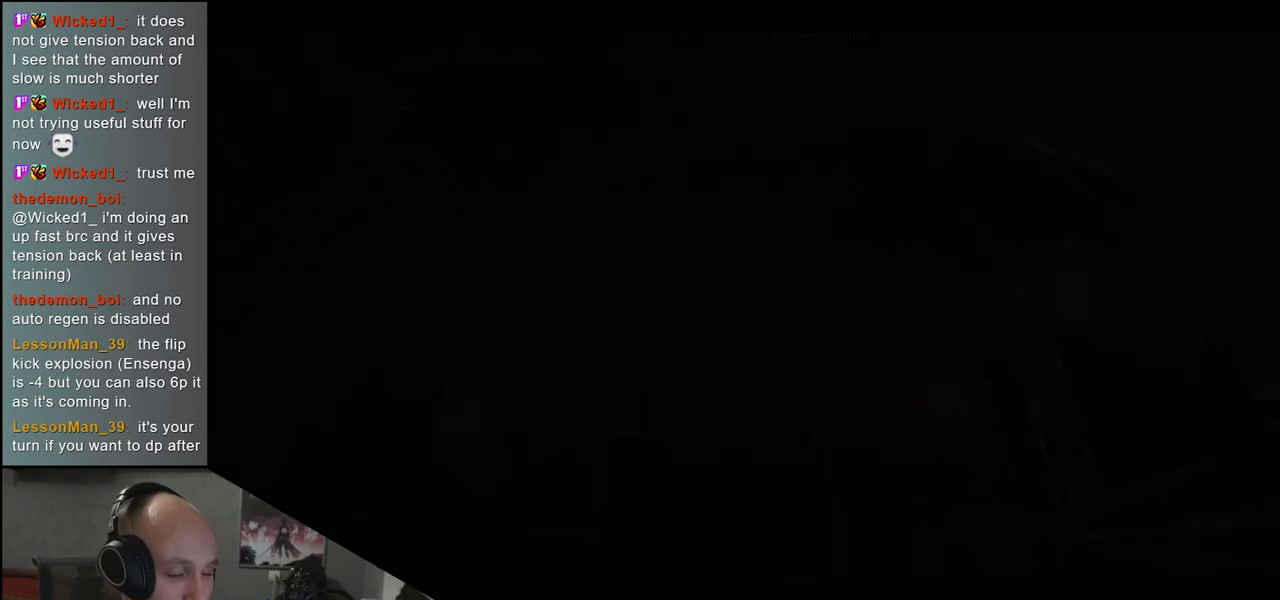
{"buttons": [], "left_stick": "center", "events": []}
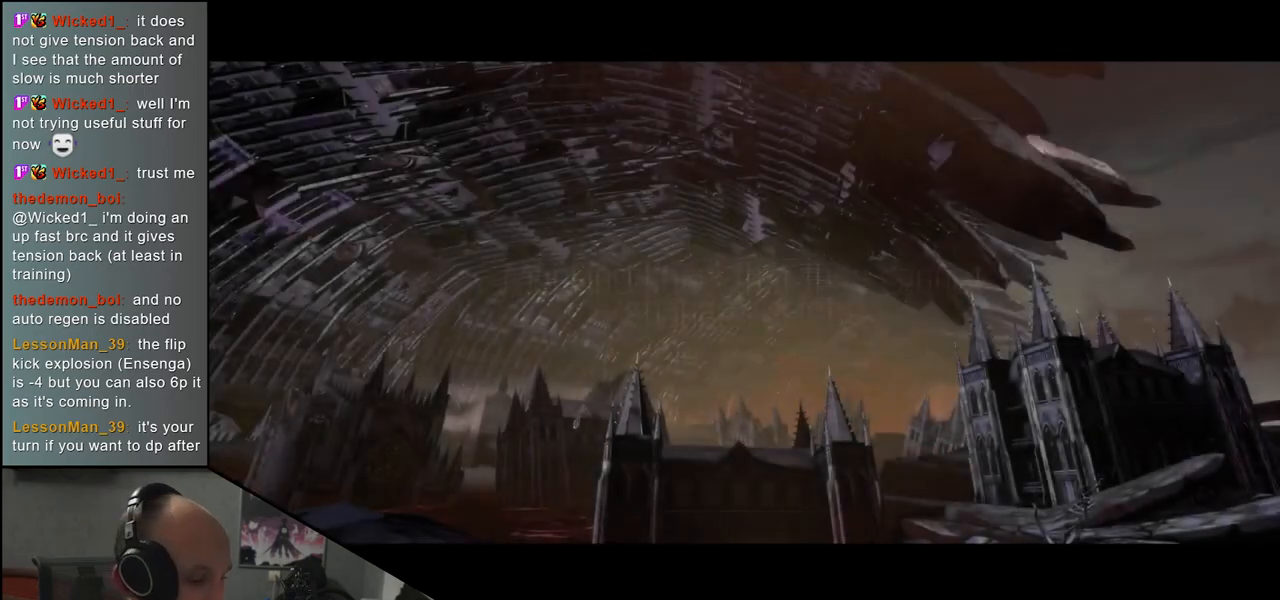
{"buttons": [], "left_stick": "center", "events": []}
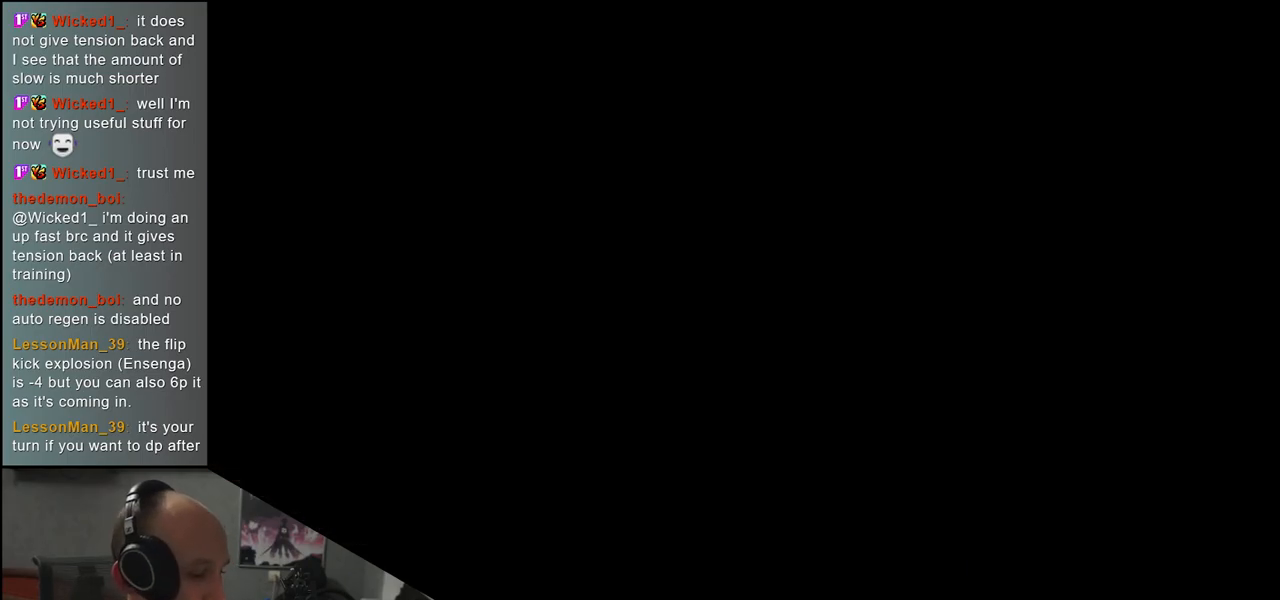
{"buttons": [], "left_stick": "center", "events": []}
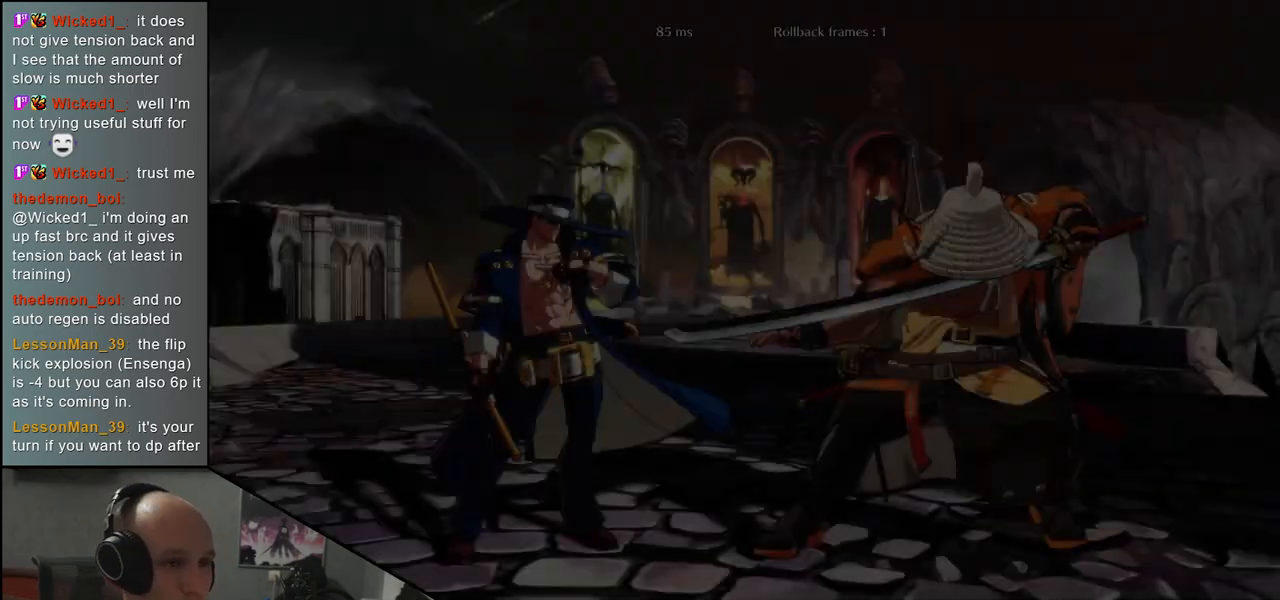
{"buttons": [], "left_stick": "left", "events": [[233, "left_stick", "left"]]}
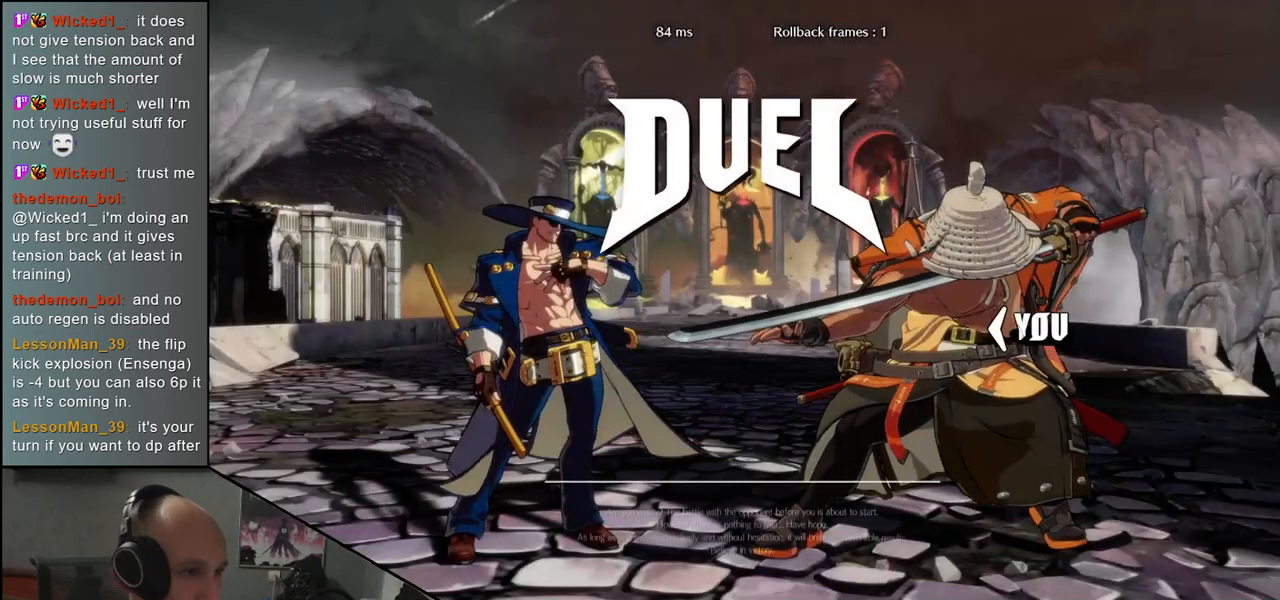
{"buttons": [], "left_stick": "left", "events": []}
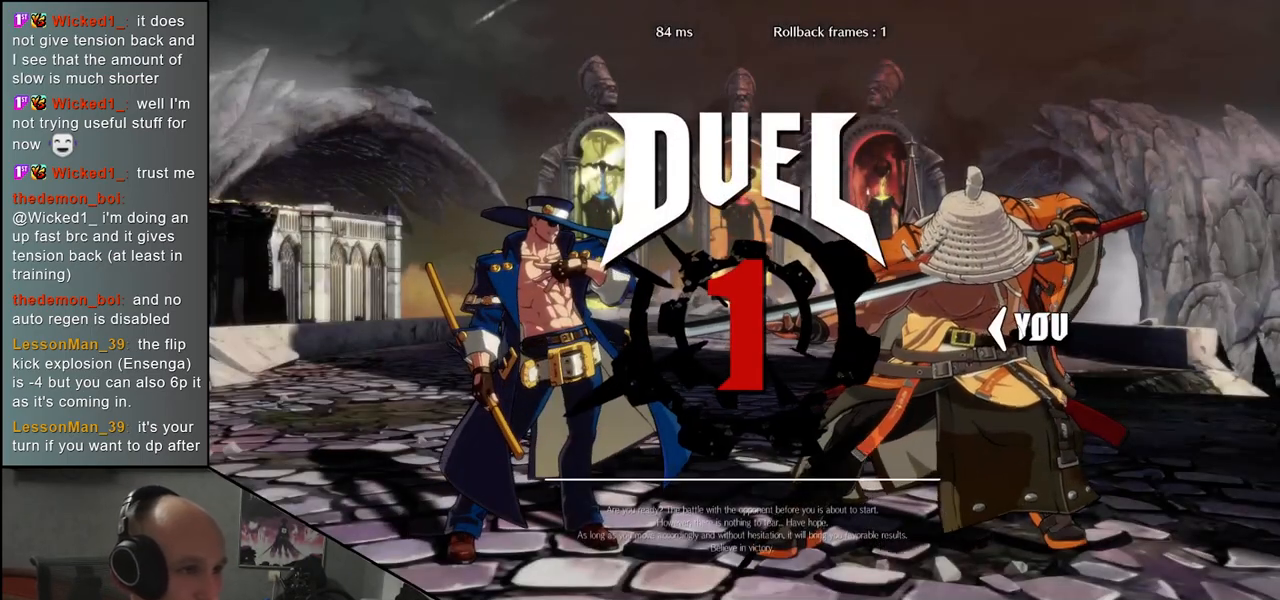
{"buttons": [], "left_stick": "left", "events": []}
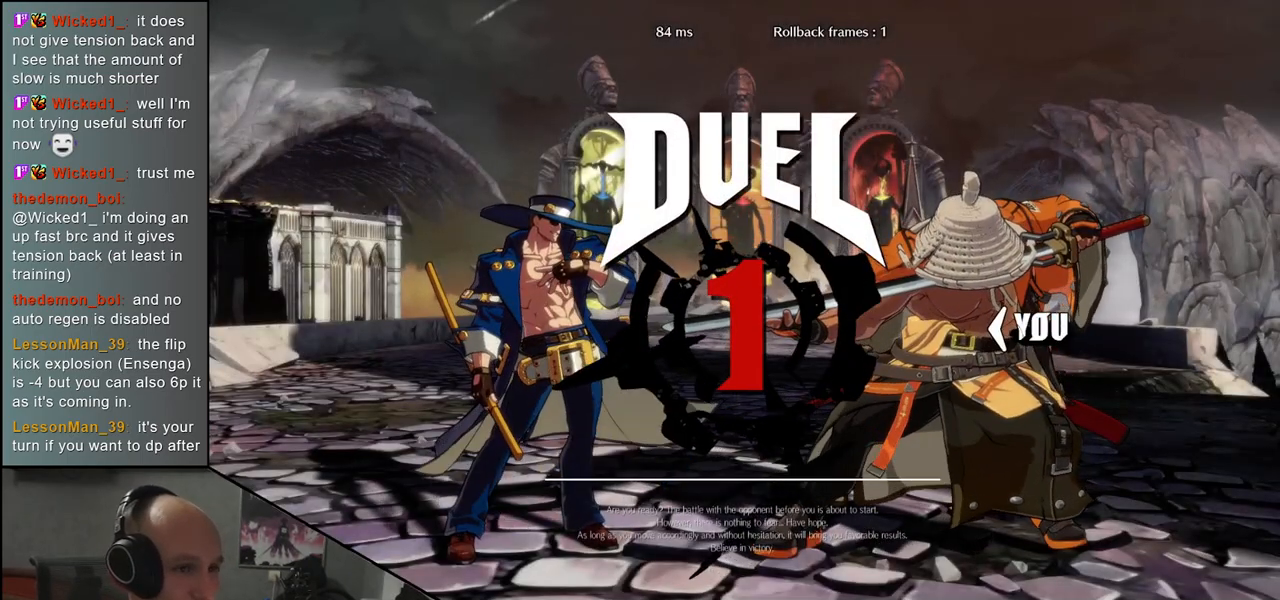
{"buttons": [], "left_stick": "left", "events": []}
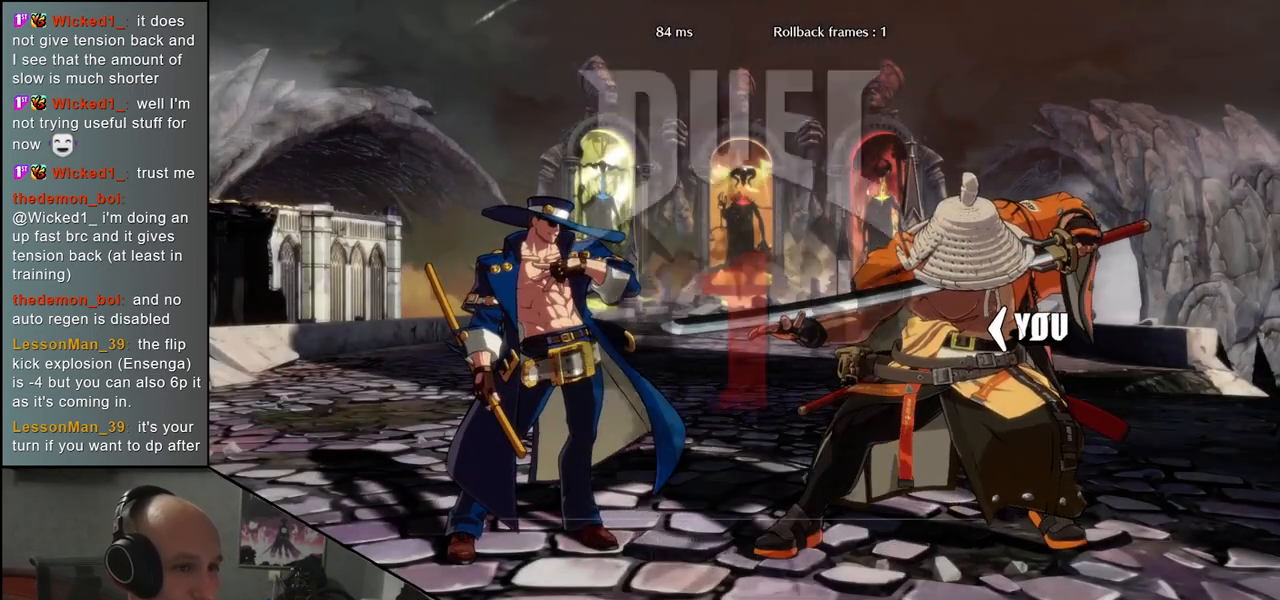
{"buttons": [], "left_stick": "up-left", "events": [[217, "left_stick", "up-left"]]}
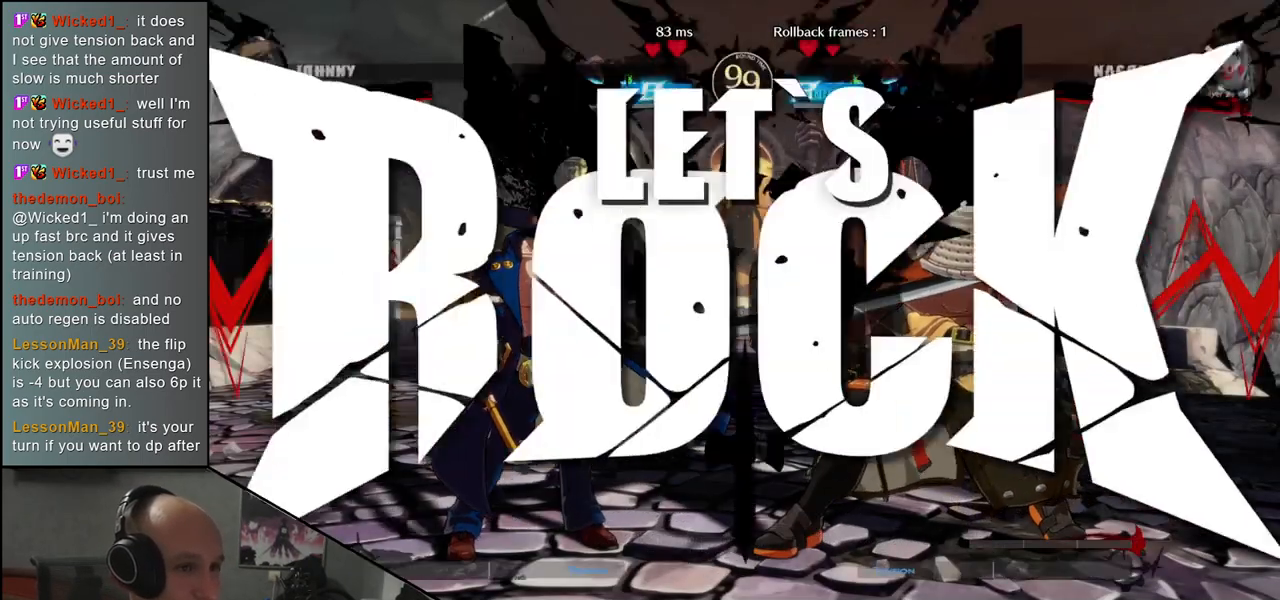
{"buttons": [], "left_stick": "up-left", "events": []}
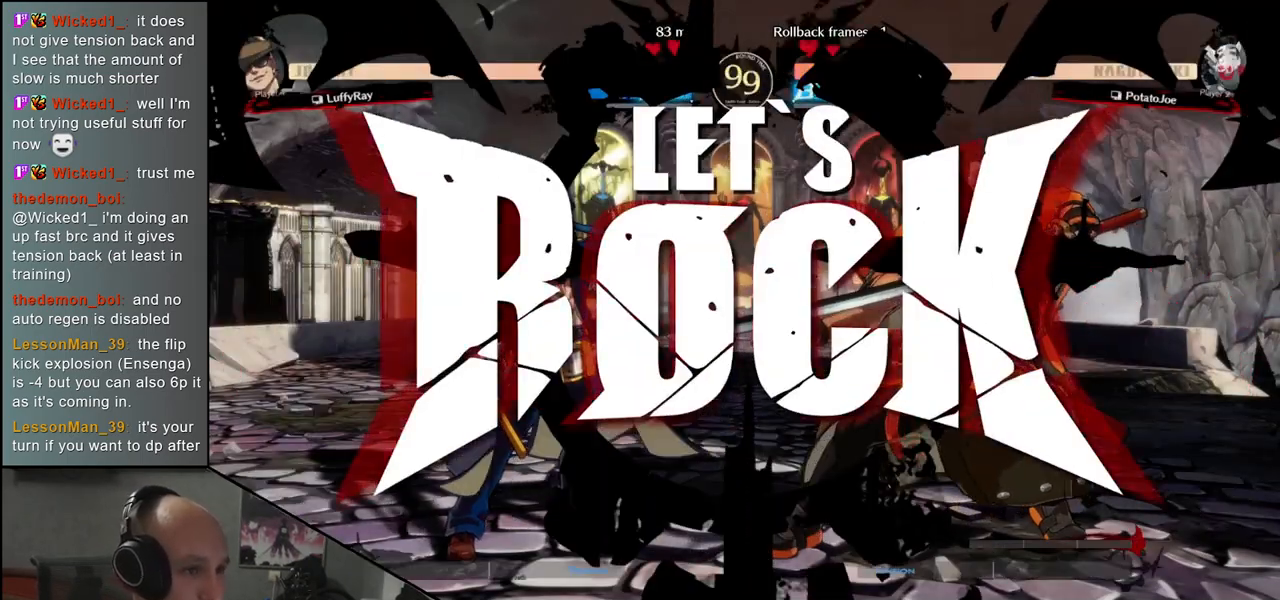
{"buttons": [], "left_stick": "center", "events": [[500, "left_stick", "center"]]}
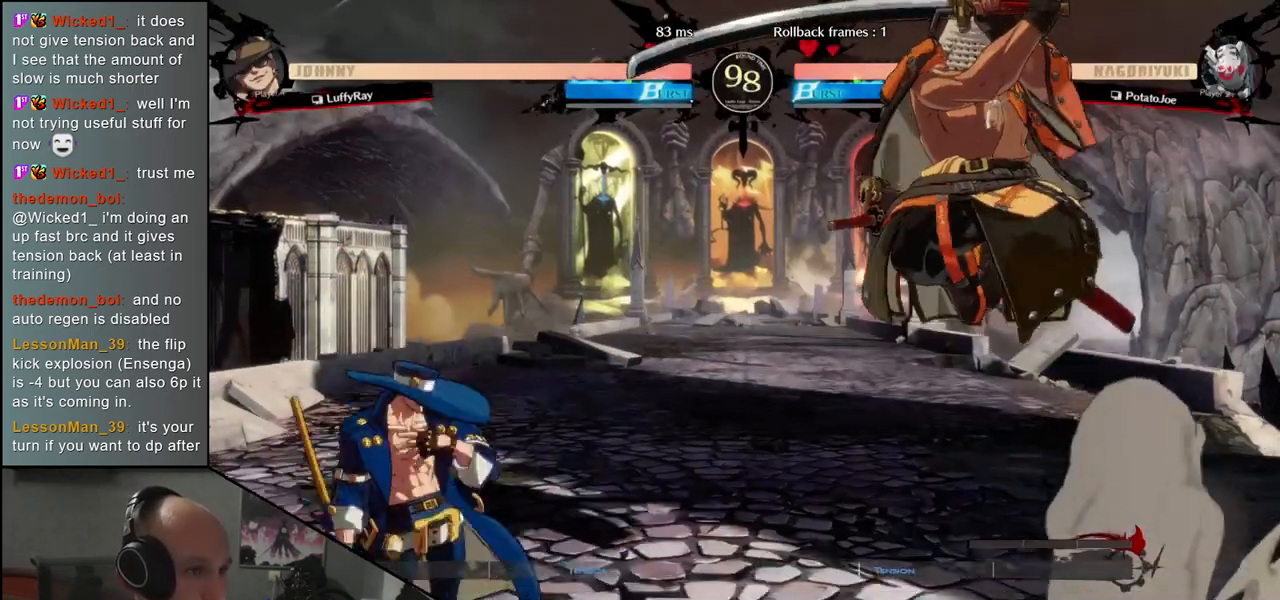
{"buttons": [], "left_stick": "right", "events": [[50, "TRIANGLE", "down"], [117, "TRIANGLE", "up"], [400, "left_stick", "right"]]}
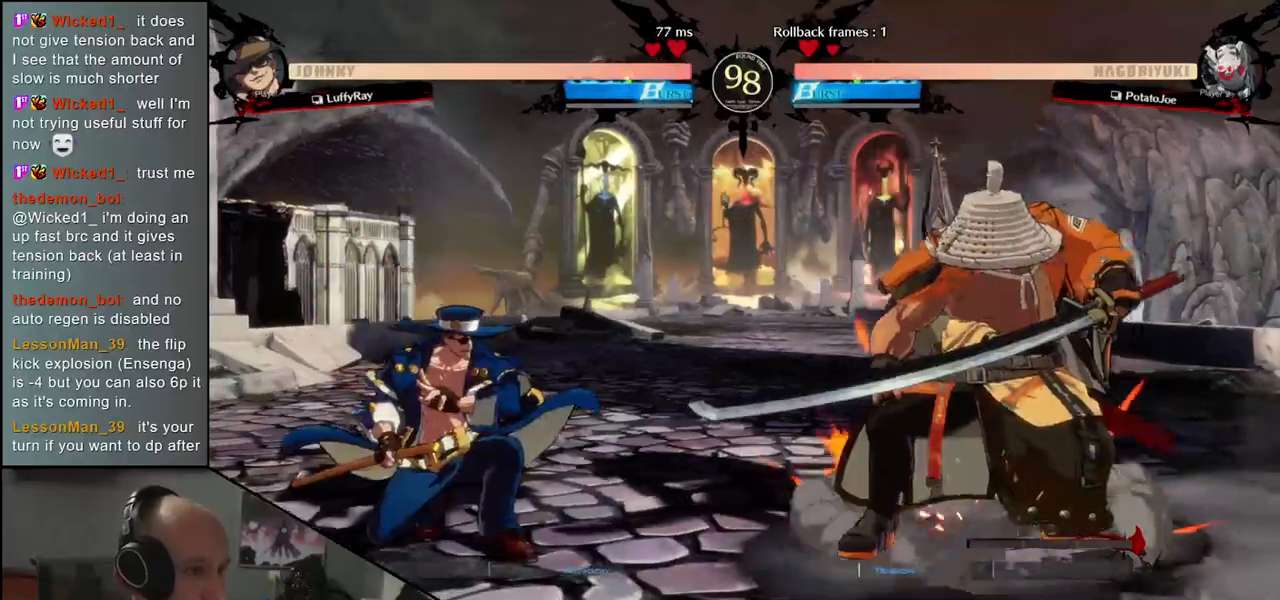
{"buttons": [], "left_stick": "right", "events": []}
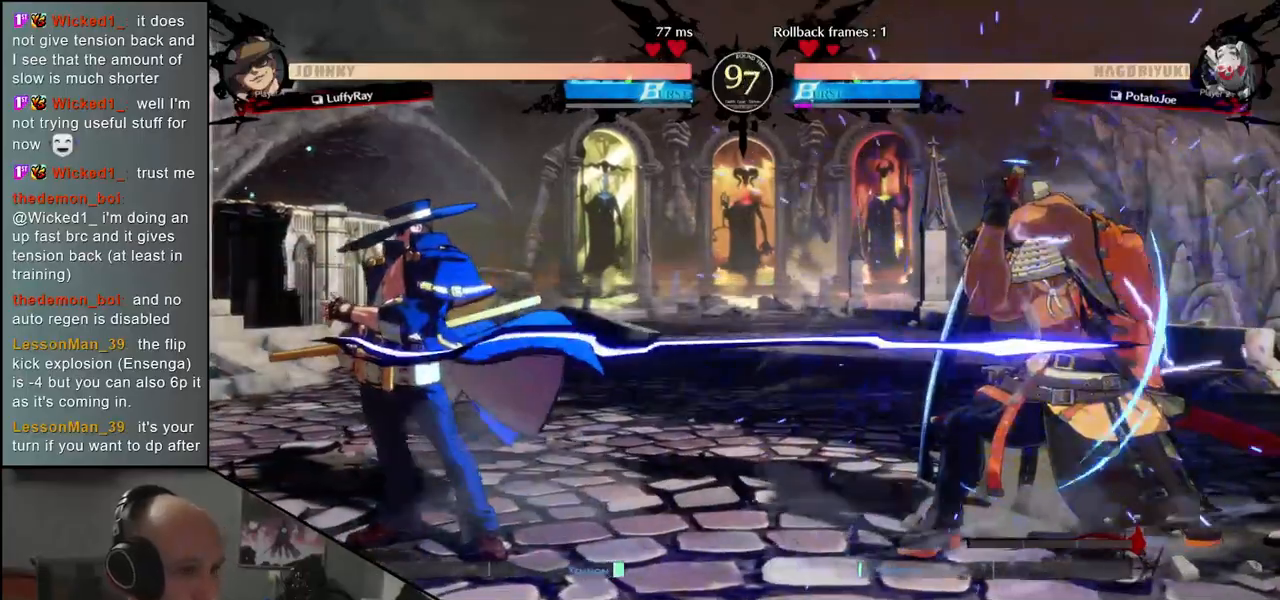
{"buttons": [], "left_stick": "right", "events": []}
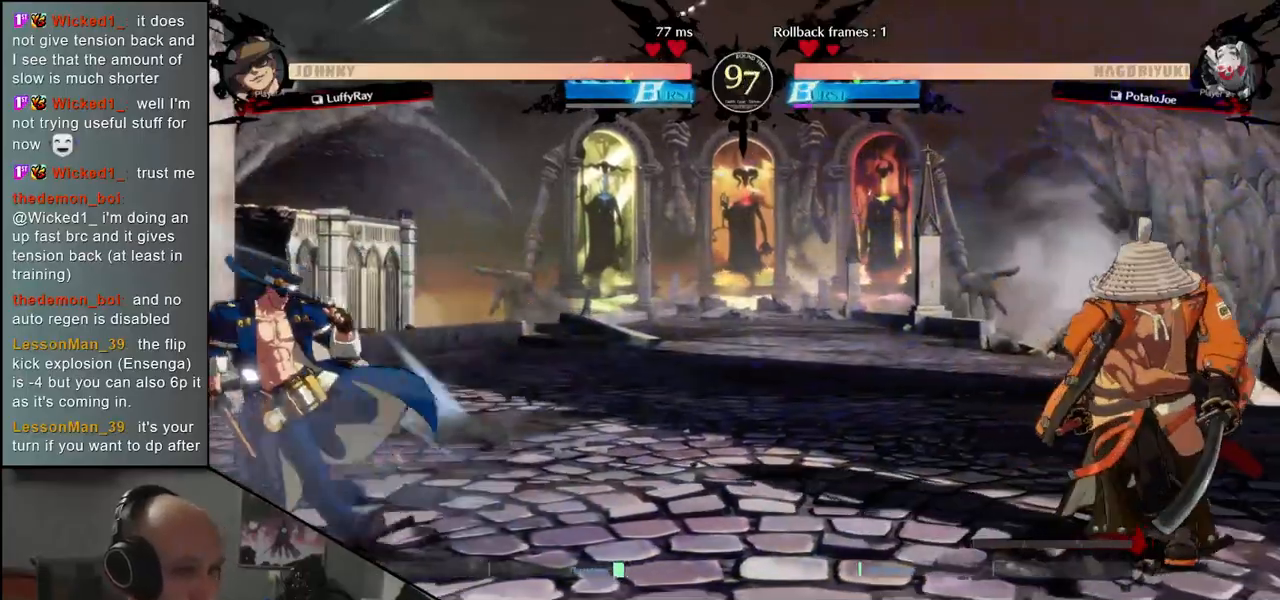
{"buttons": ["TRIANGLE"], "left_stick": "right"}
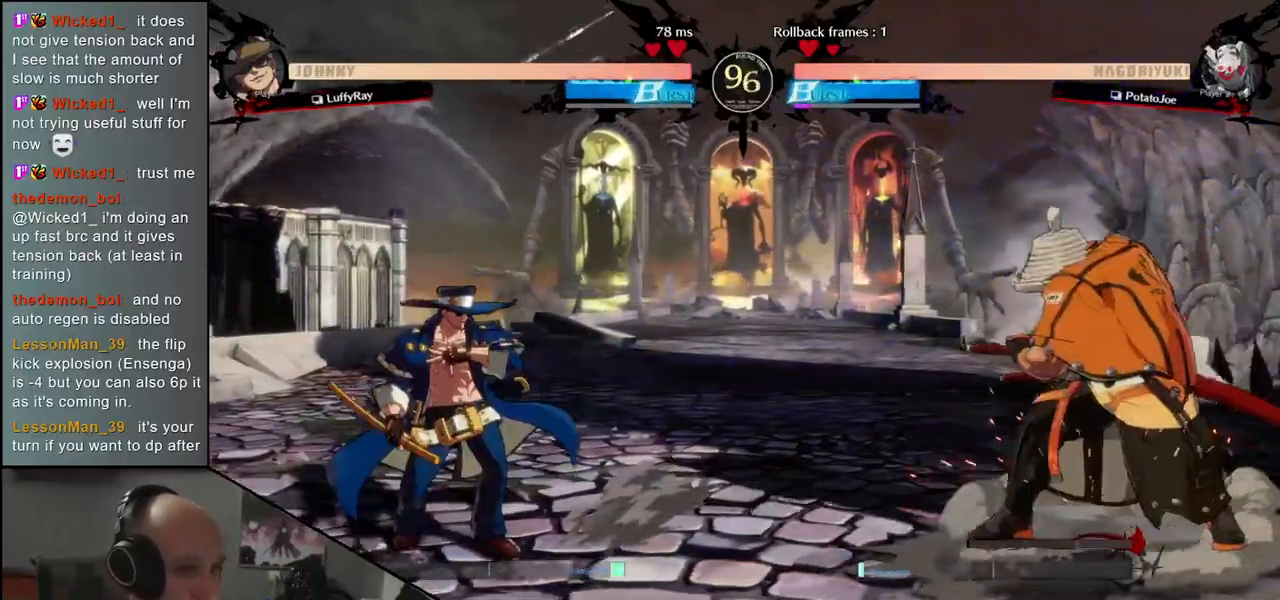
{"buttons": [], "left_stick": "center", "events": [[50, "TRIANGLE", "up"], [100, "left_stick", "down"], [150, "left_stick", "left"], [167, "L2", "down"], [233, "L2", "up"], [250, "left_stick", "center"], [383, "TRIANGLE", "down"], [467, "TRIANGLE", "up"]]}
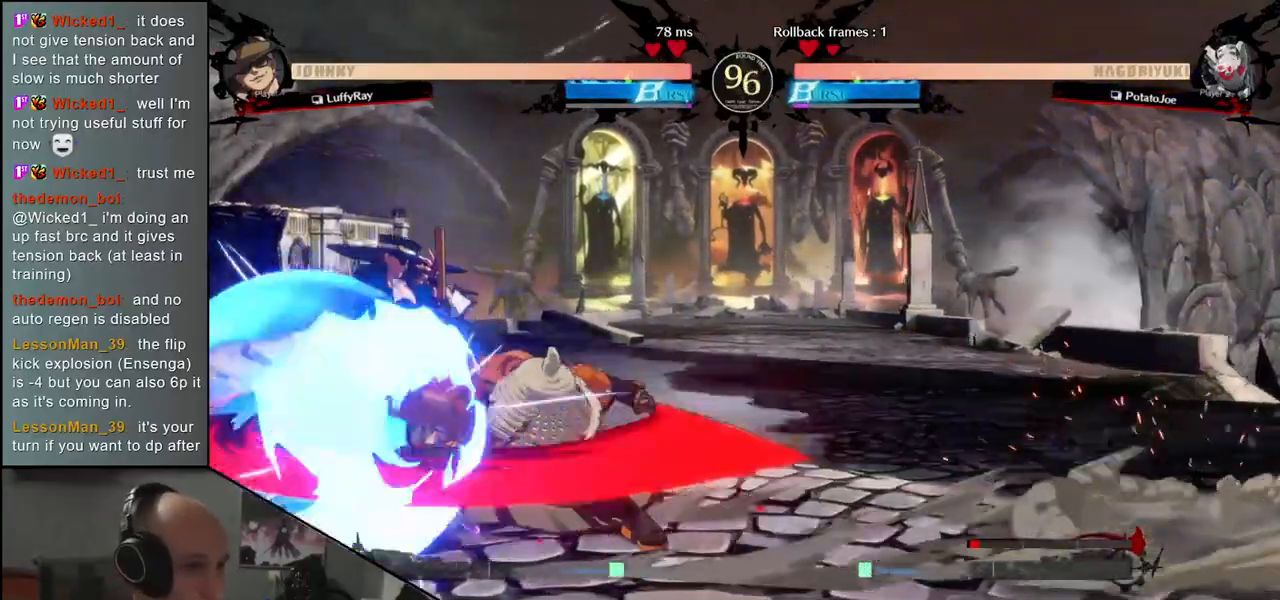
{"buttons": ["TRIANGLE"], "left_stick": "center", "events": [[83, "TRIANGLE", "down"], [167, "TRIANGLE", "up"], [267, "TRIANGLE", "down"], [350, "TRIANGLE", "up"], [483, "TRIANGLE", "down"]]}